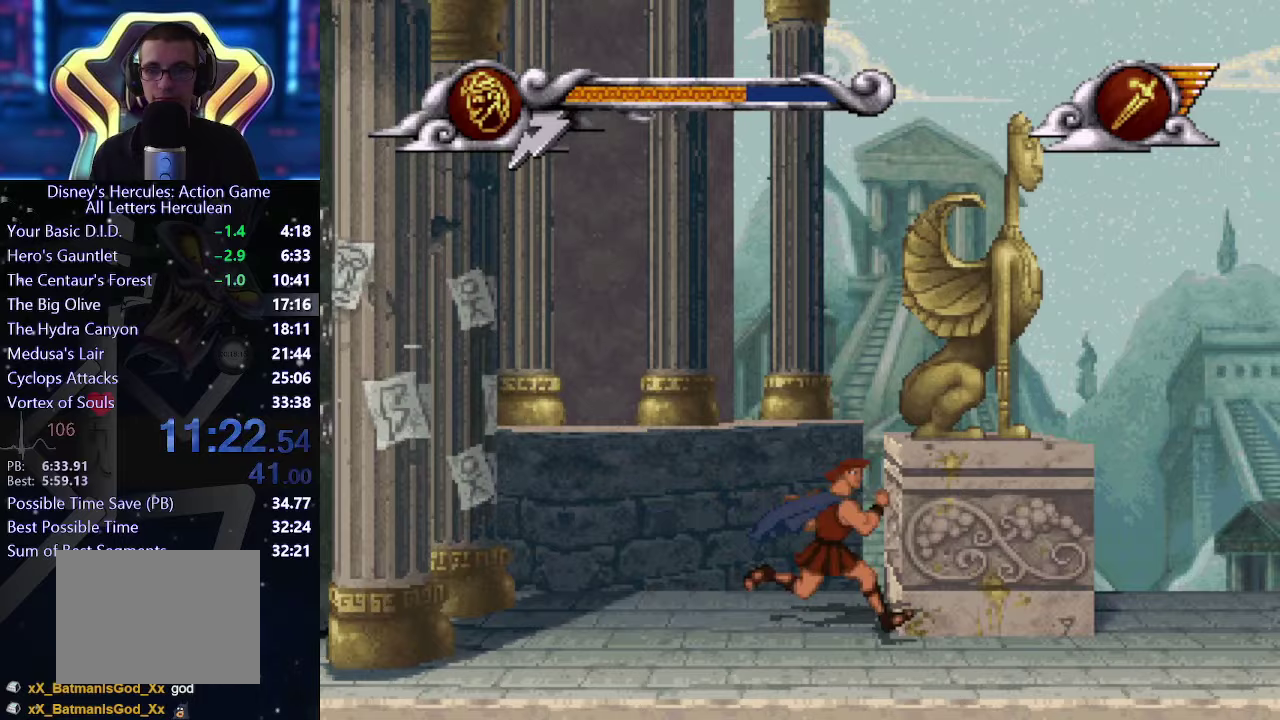
Gameplay with a controller (Xbox layout); each line is a JSON object with the inputs held at the frame after it. "events" lists button and stick changes between this image and that frame as [ms after this image, input, new state], when the widget could be followed in between. This overlay highlights the sticks when they move; stick clicks (L3 R3) are not distinguishable. Not read: L2 L3 R2 R3 keyboard_mouse.
{"buttons": [], "left_stick": "up-right", "right_stick": "center", "events": [[17, "left_stick", "right"], [383, "left_stick", "up-right"]]}
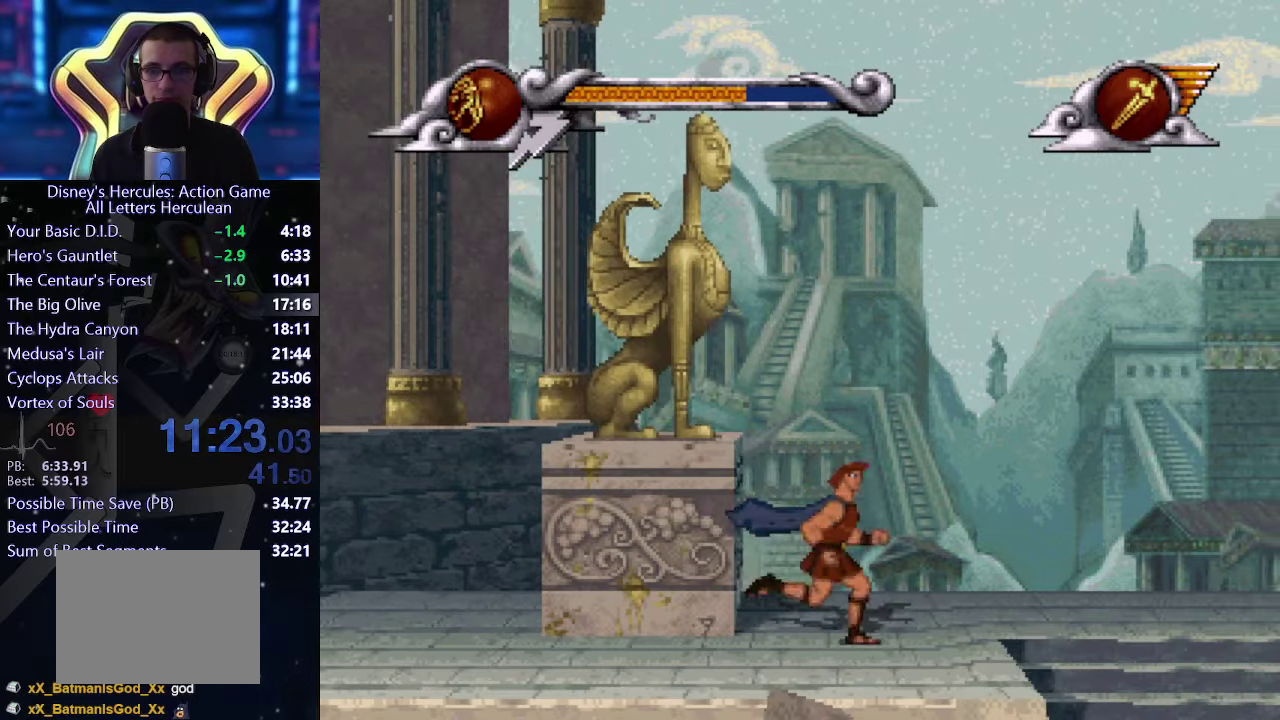
{"buttons": [], "left_stick": "down", "right_stick": "center", "events": [[83, "left_stick", "right"], [333, "left_stick", "down-right"], [400, "left_stick", "down"]]}
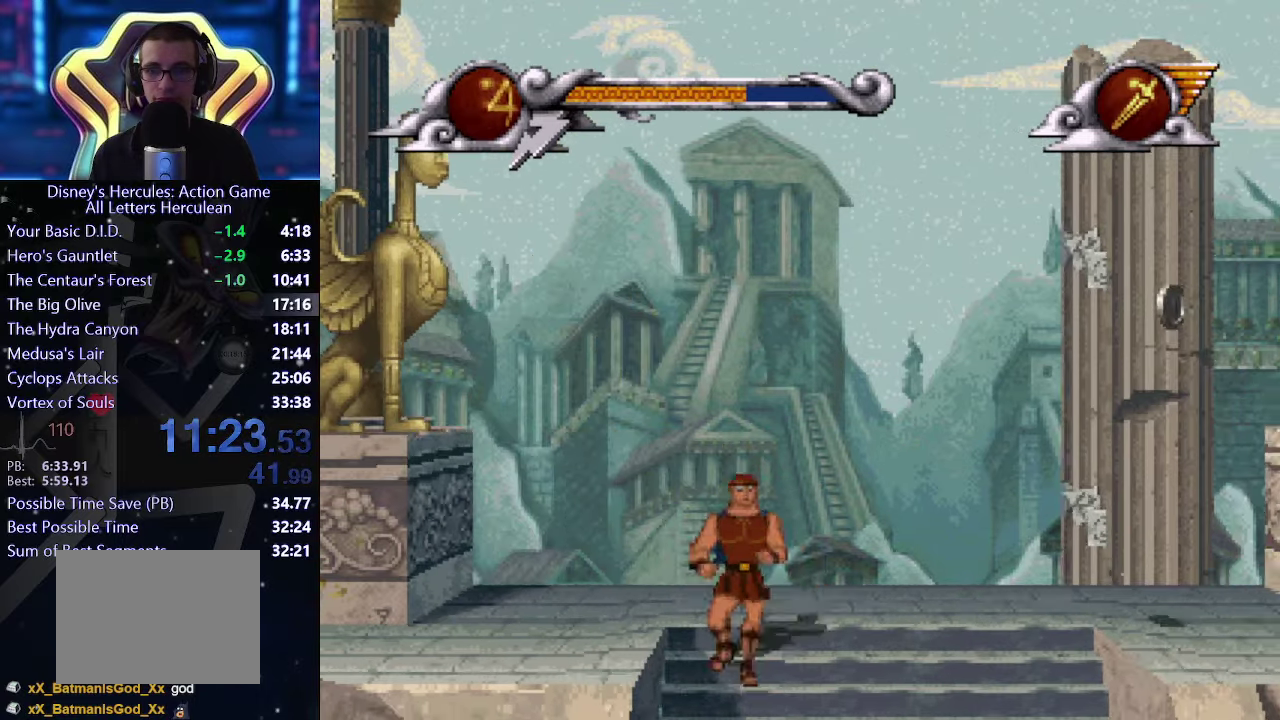
{"buttons": [], "left_stick": "down-right", "right_stick": "center", "events": [[267, "left_stick", "down-right"]]}
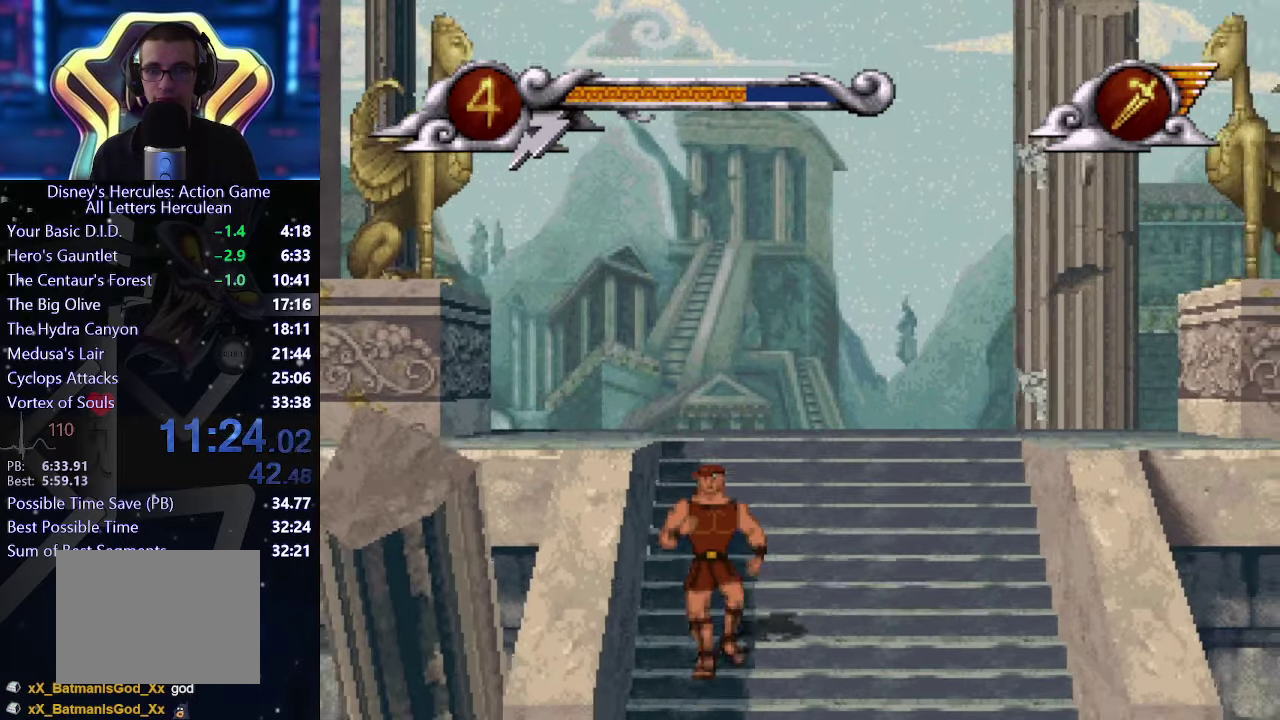
{"buttons": [], "left_stick": "right", "right_stick": "center", "events": [[83, "left_stick", "right"]]}
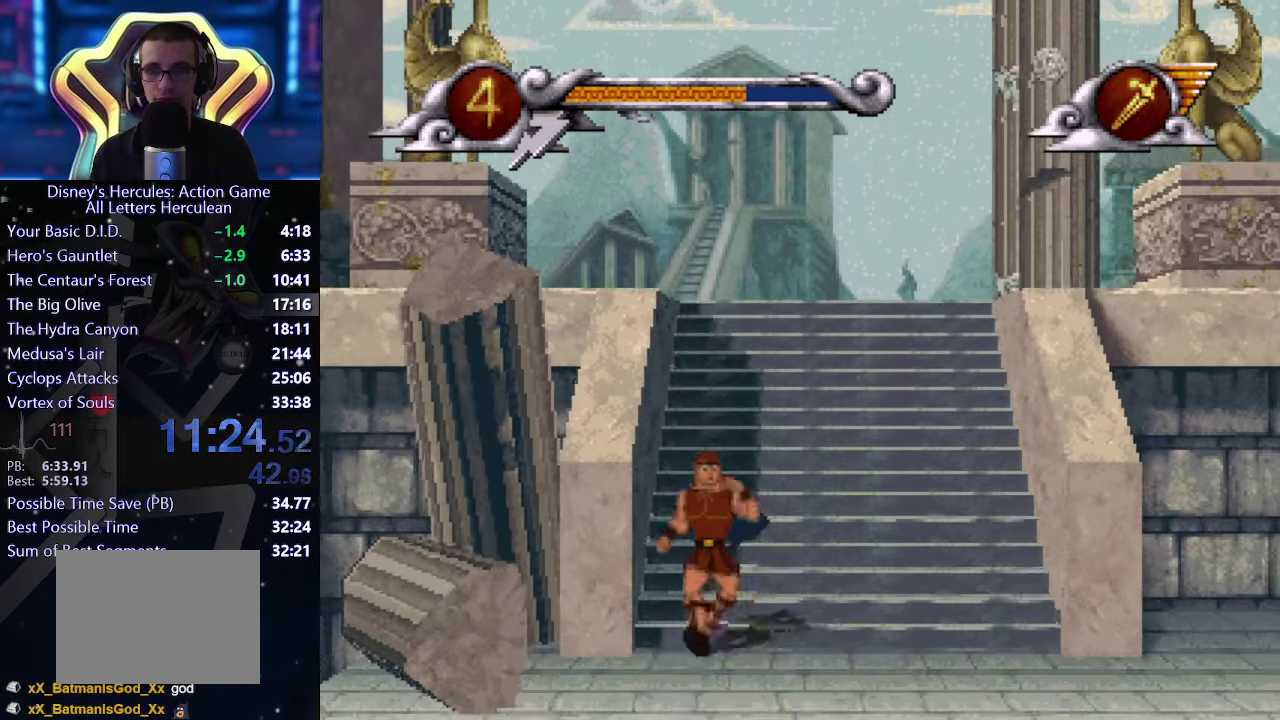
{"buttons": [], "left_stick": "right", "right_stick": "center", "events": []}
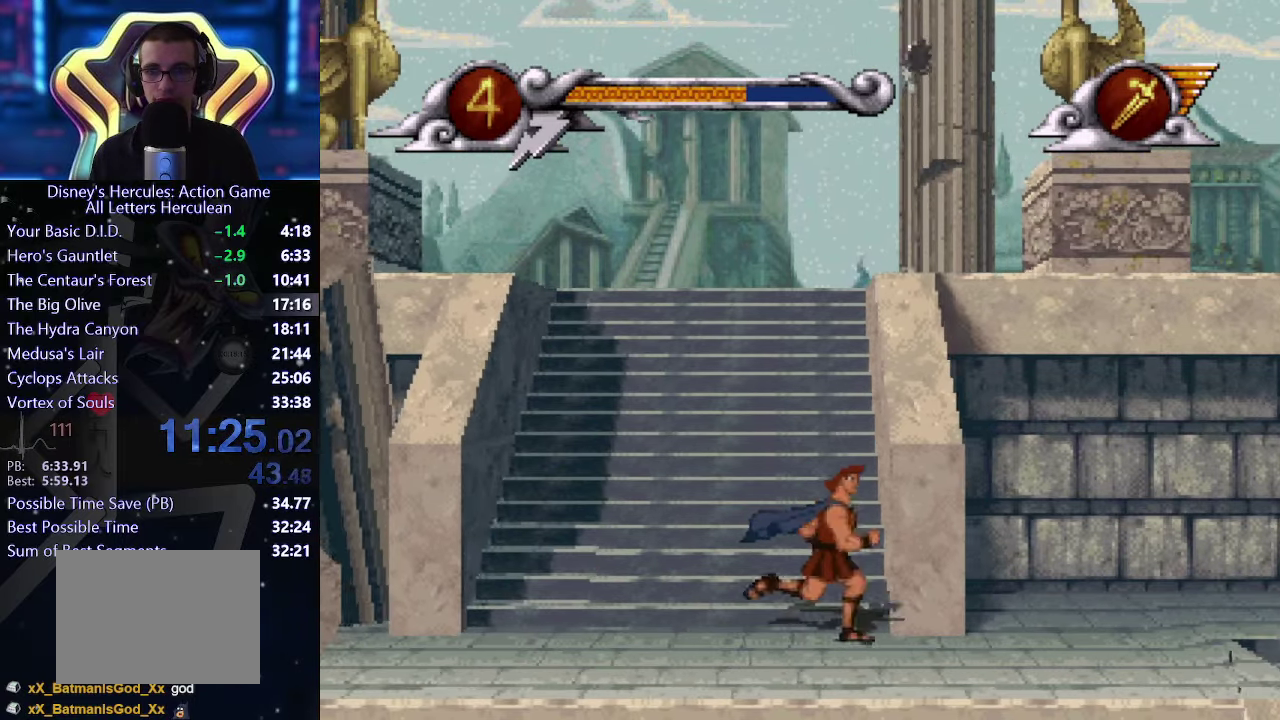
{"buttons": [], "left_stick": "right", "right_stick": "center", "events": []}
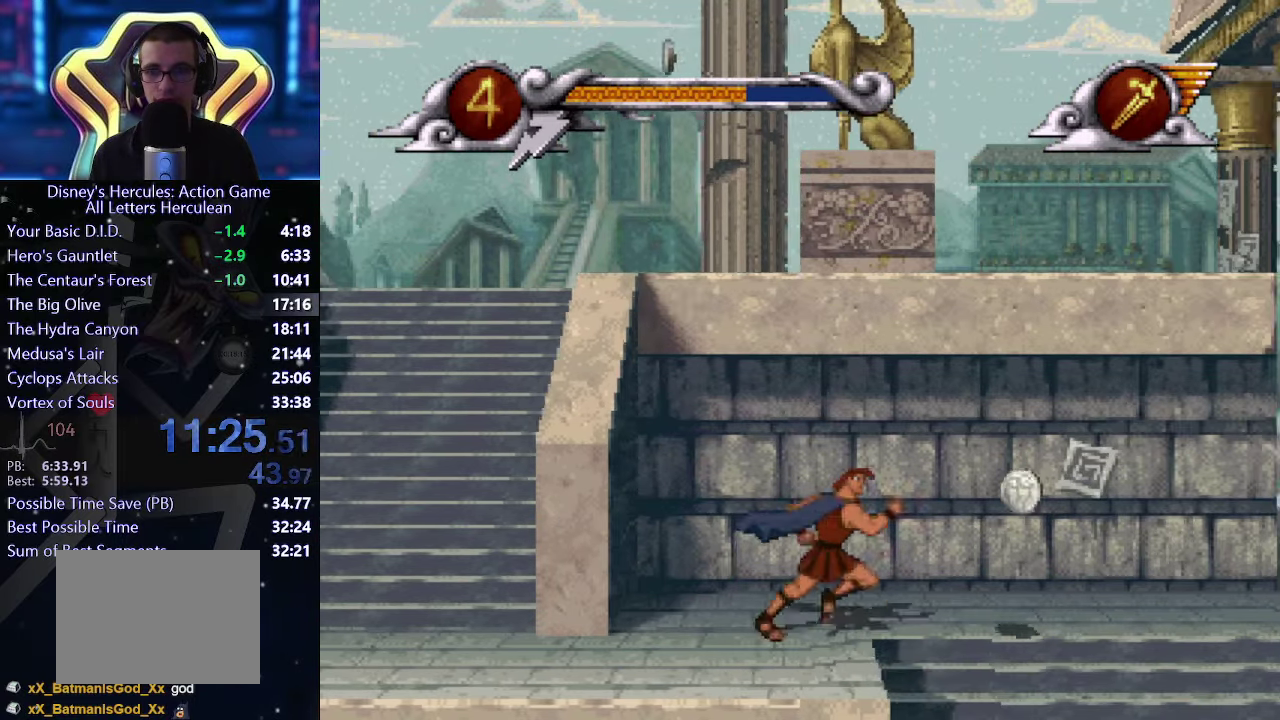
{"buttons": [], "left_stick": "down", "right_stick": "center", "events": [[150, "left_stick", "down-right"], [217, "left_stick", "down"]]}
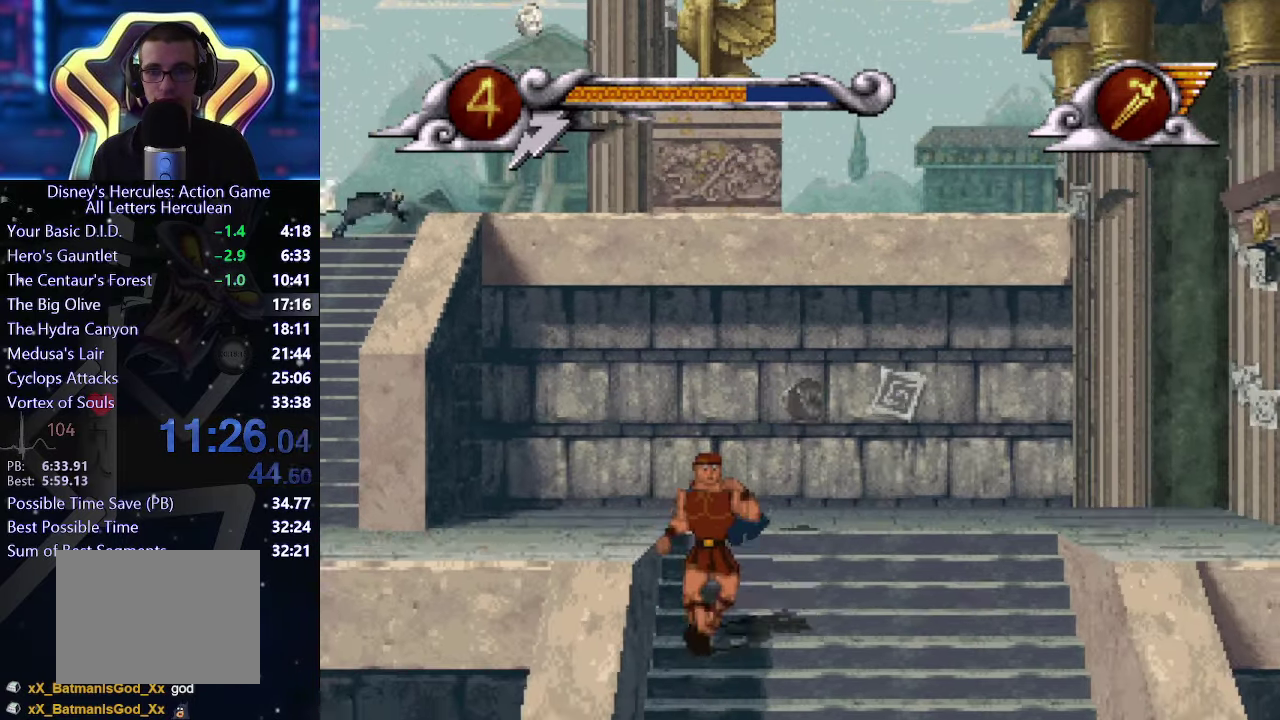
{"buttons": [], "left_stick": "left", "right_stick": "center", "events": [[83, "left_stick", "down-left"], [400, "left_stick", "left"]]}
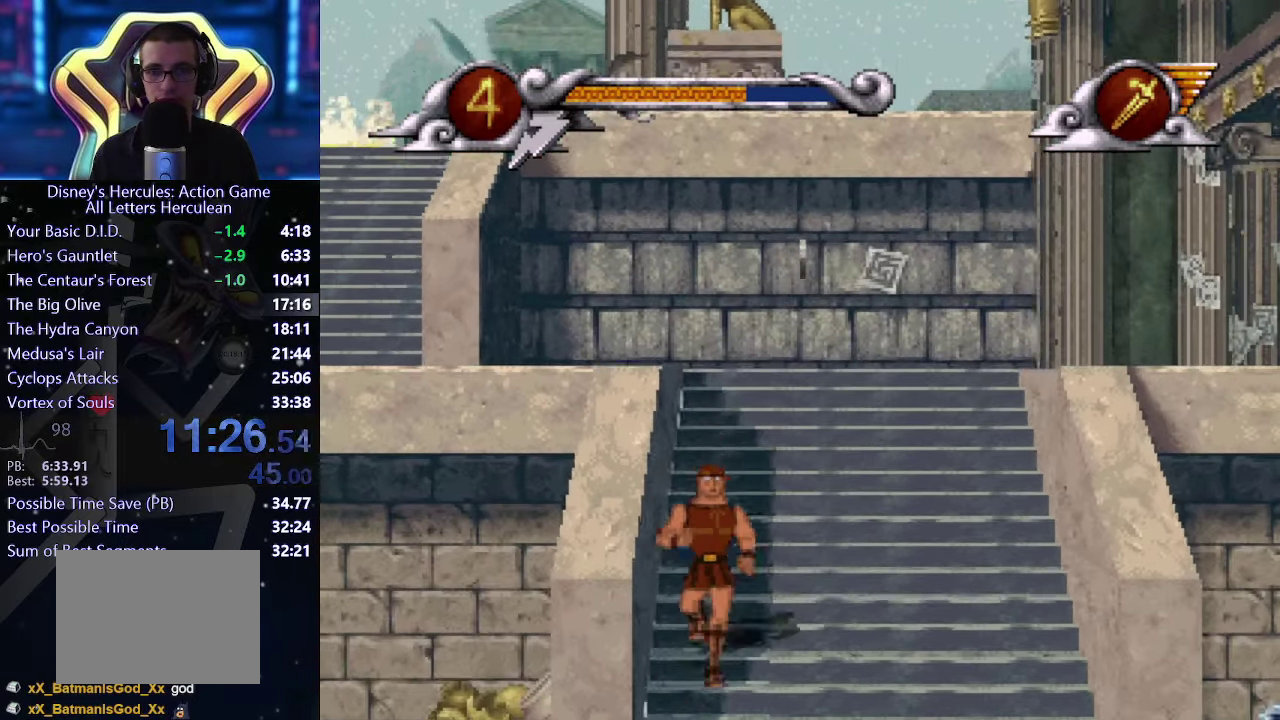
{"buttons": [], "left_stick": "left", "right_stick": "center", "events": []}
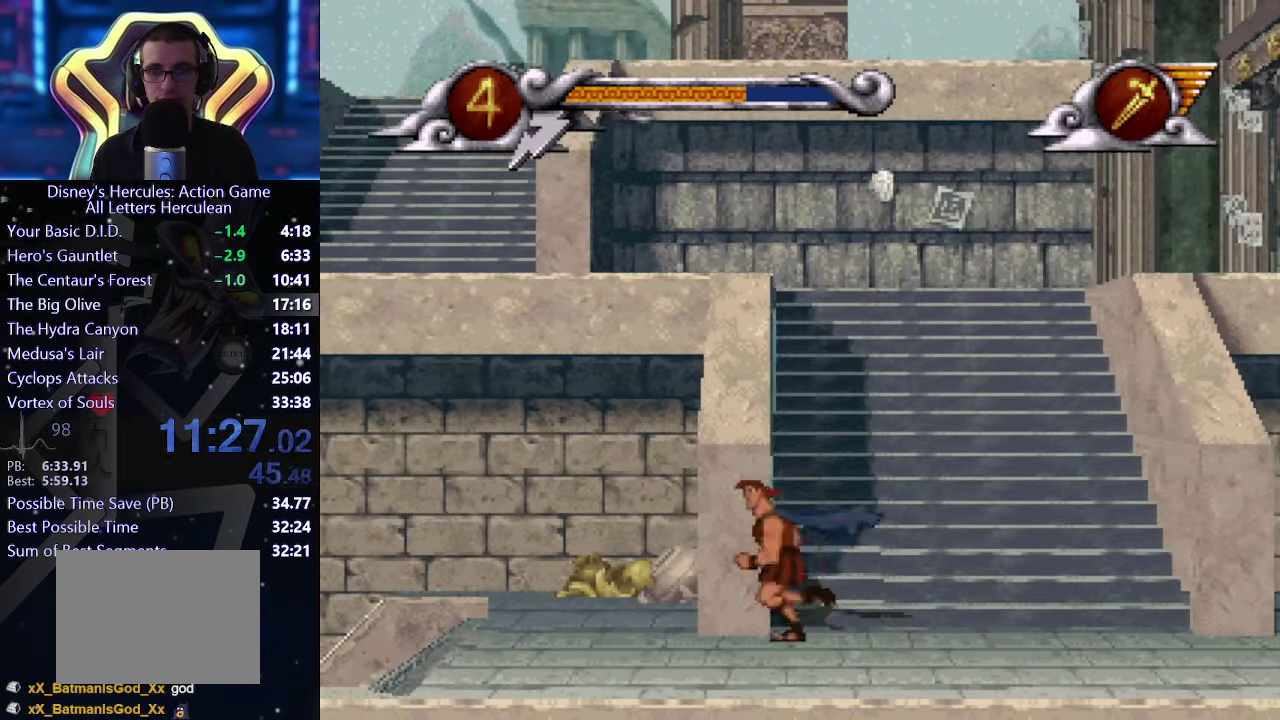
{"buttons": [], "left_stick": "left", "right_stick": "center", "events": []}
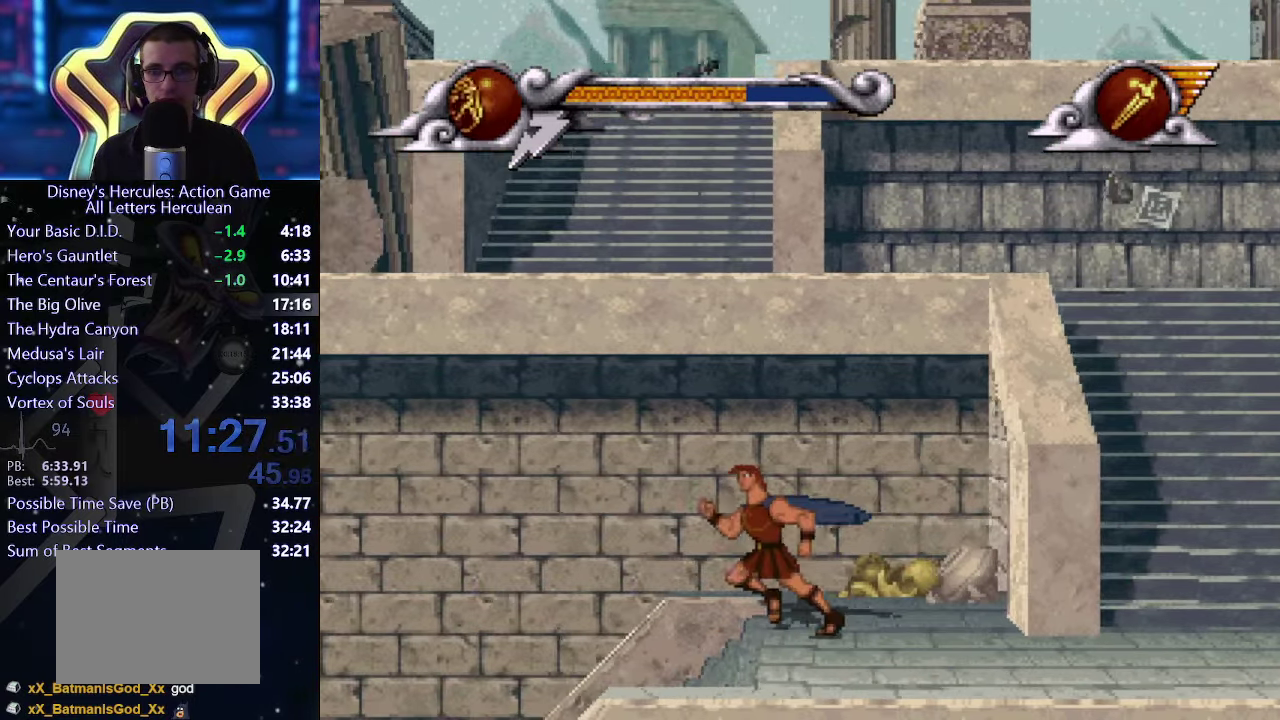
{"buttons": [], "left_stick": "left", "right_stick": "center", "events": []}
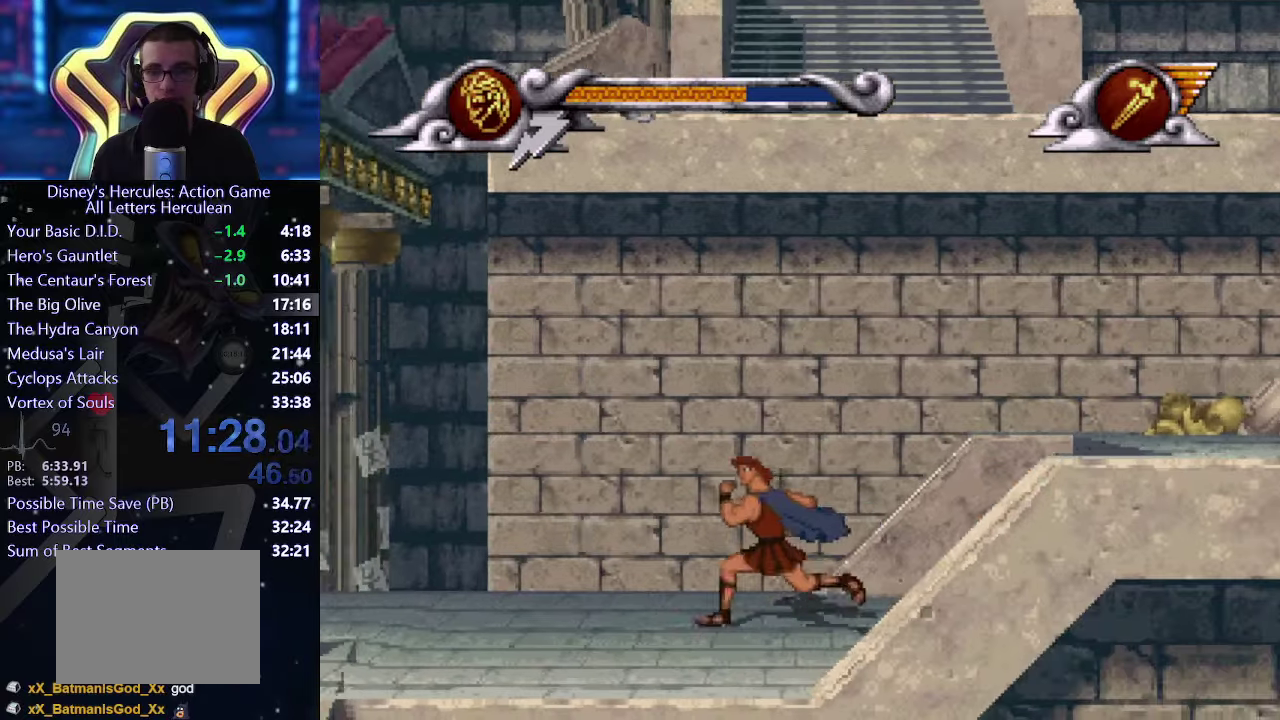
{"buttons": [], "left_stick": "left", "right_stick": "center", "events": []}
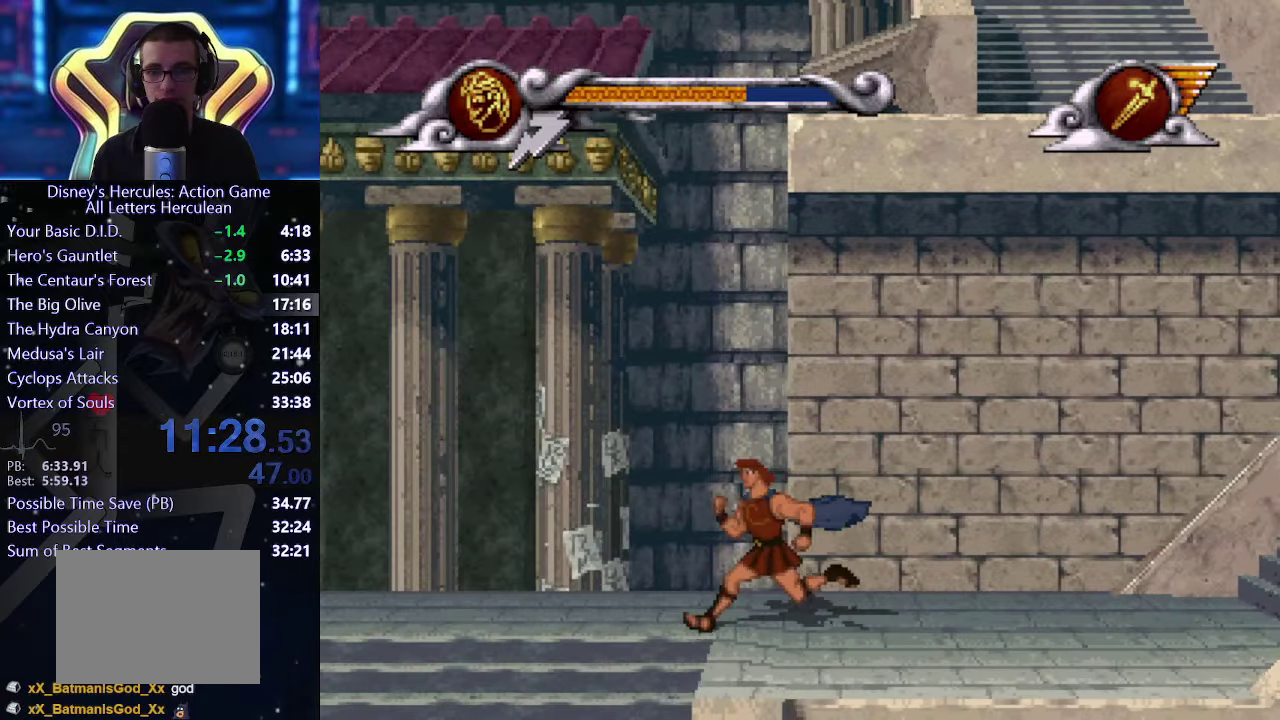
{"buttons": [], "left_stick": "down-right", "right_stick": "center", "events": [[150, "left_stick", "down-left"], [217, "left_stick", "down"], [467, "left_stick", "down-right"]]}
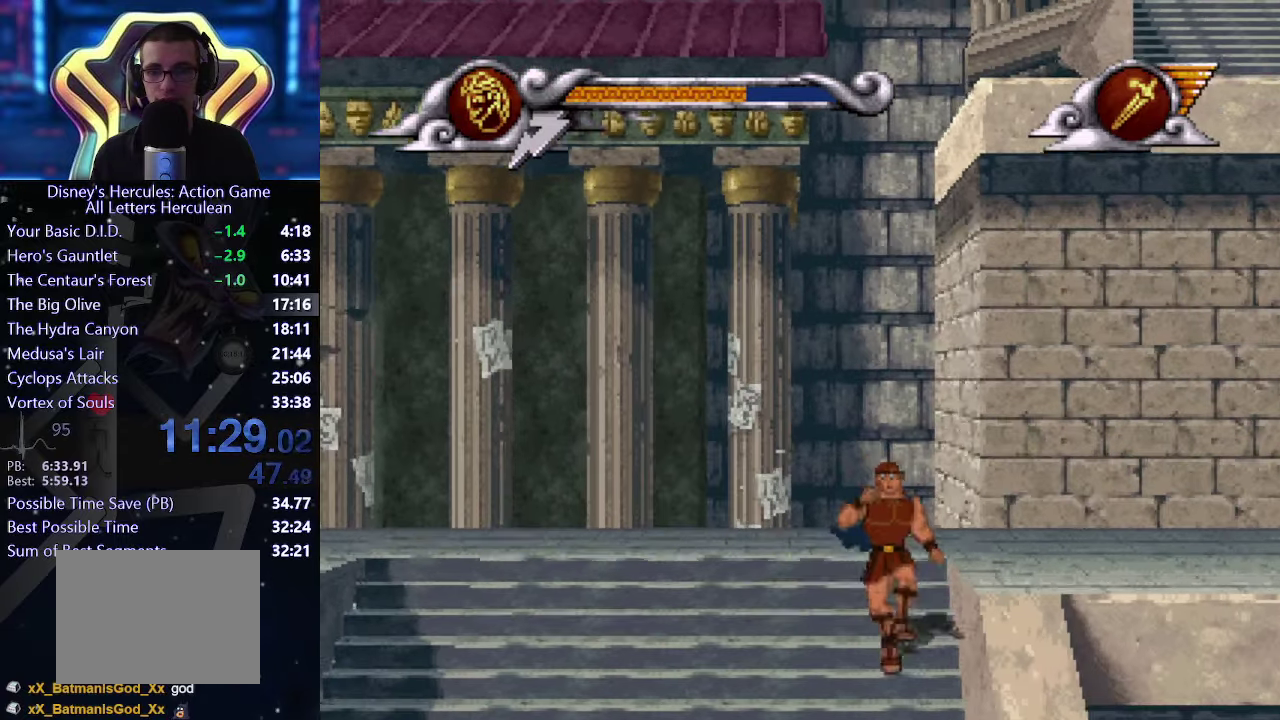
{"buttons": [], "left_stick": "down-right", "right_stick": "center", "events": []}
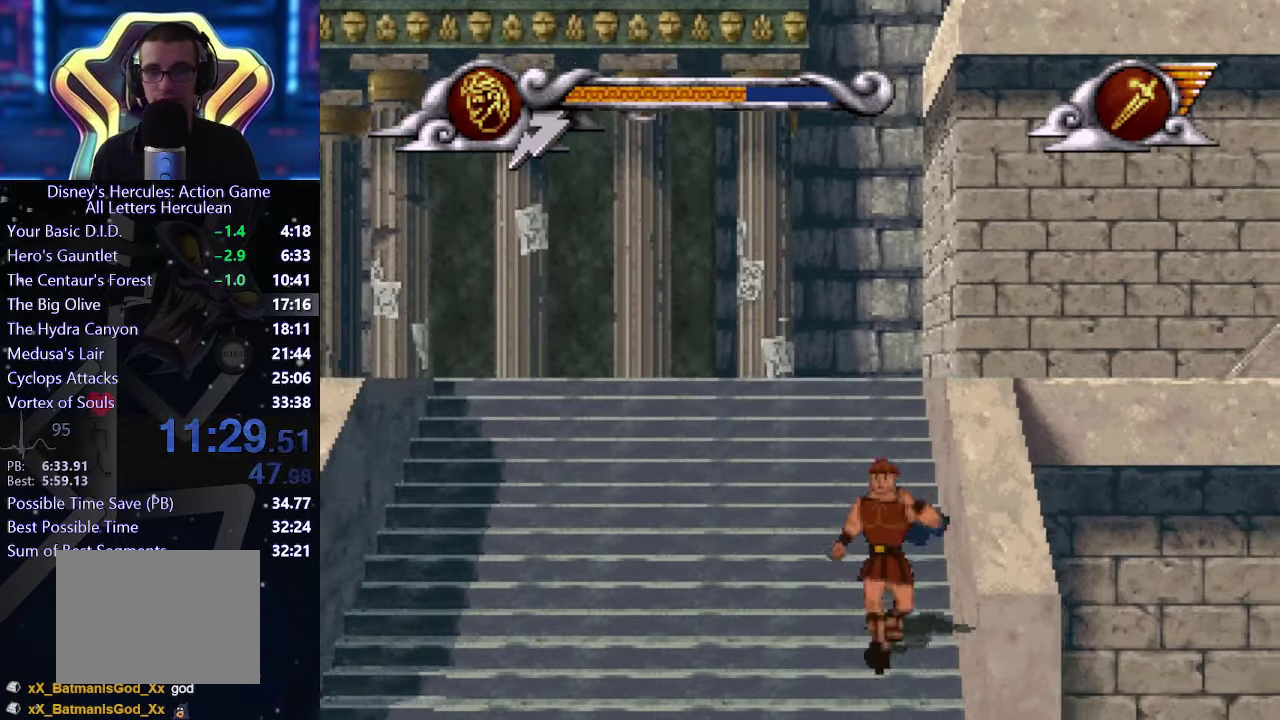
{"buttons": [], "left_stick": "down-right", "right_stick": "center", "events": []}
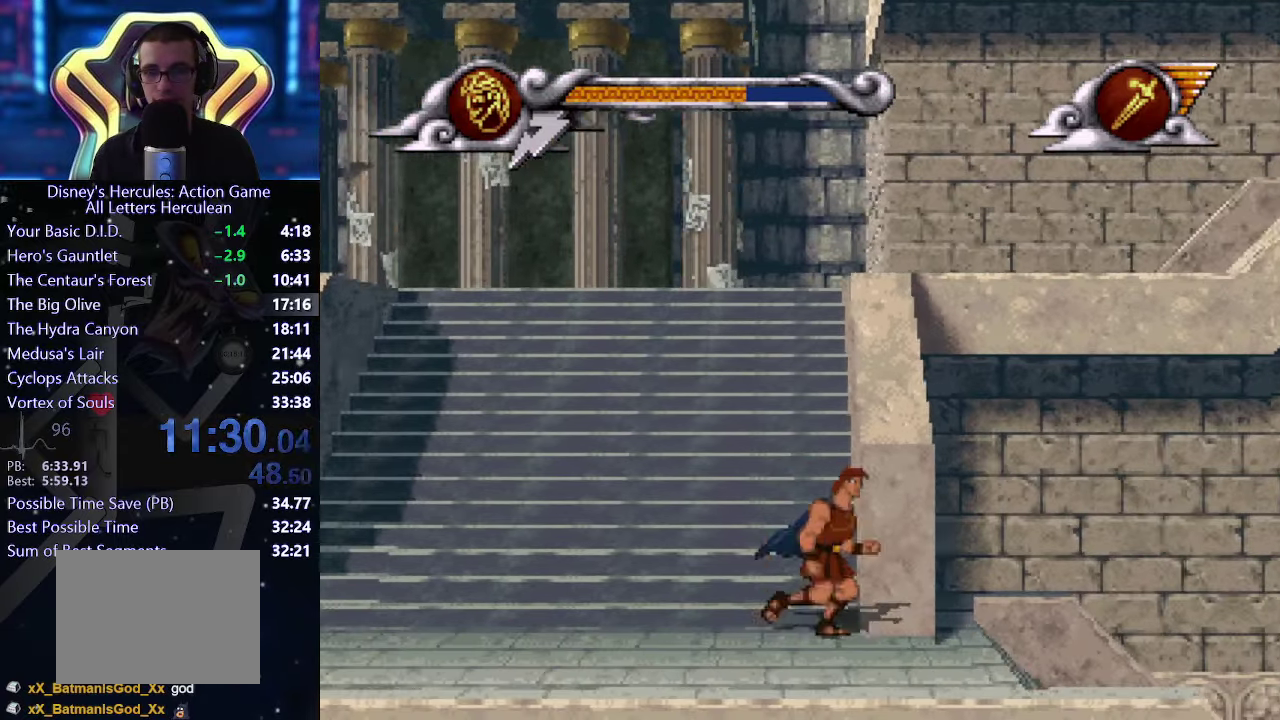
{"buttons": [], "left_stick": "right", "right_stick": "center", "events": [[84, "left_stick", "right"]]}
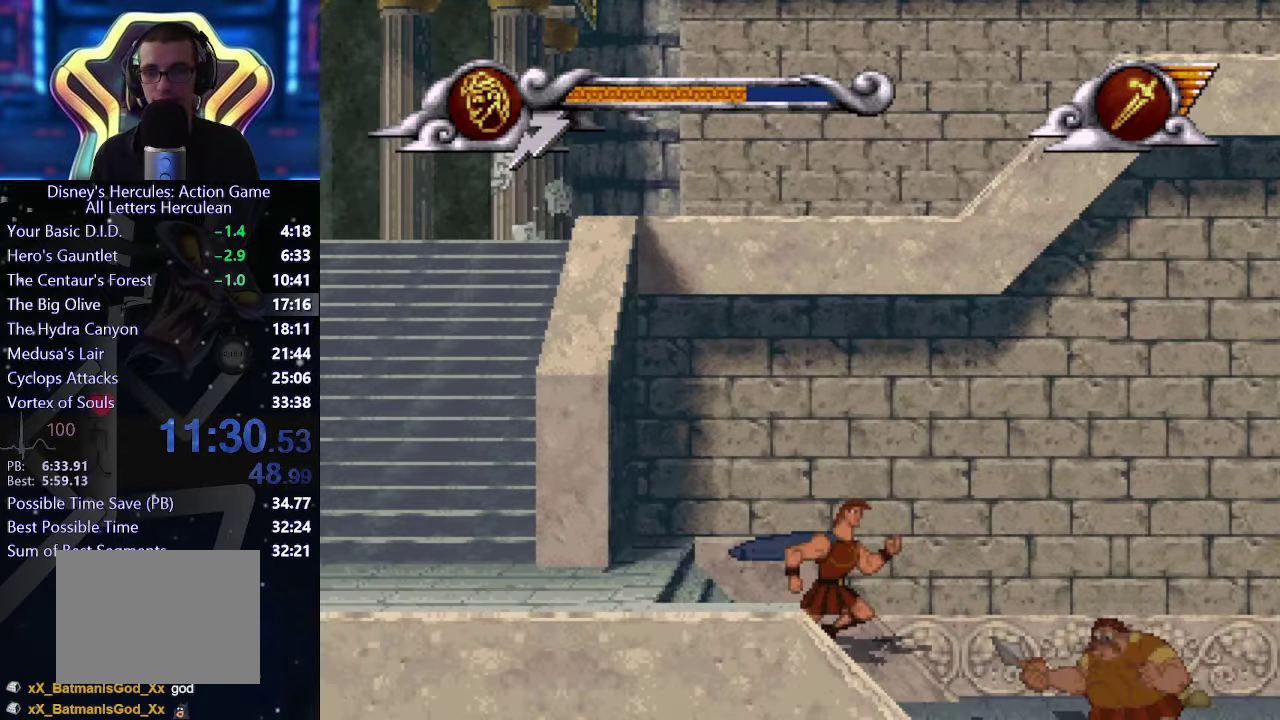
{"buttons": [], "left_stick": "right", "right_stick": "center", "events": [[217, "A", "down"], [267, "A", "up"]]}
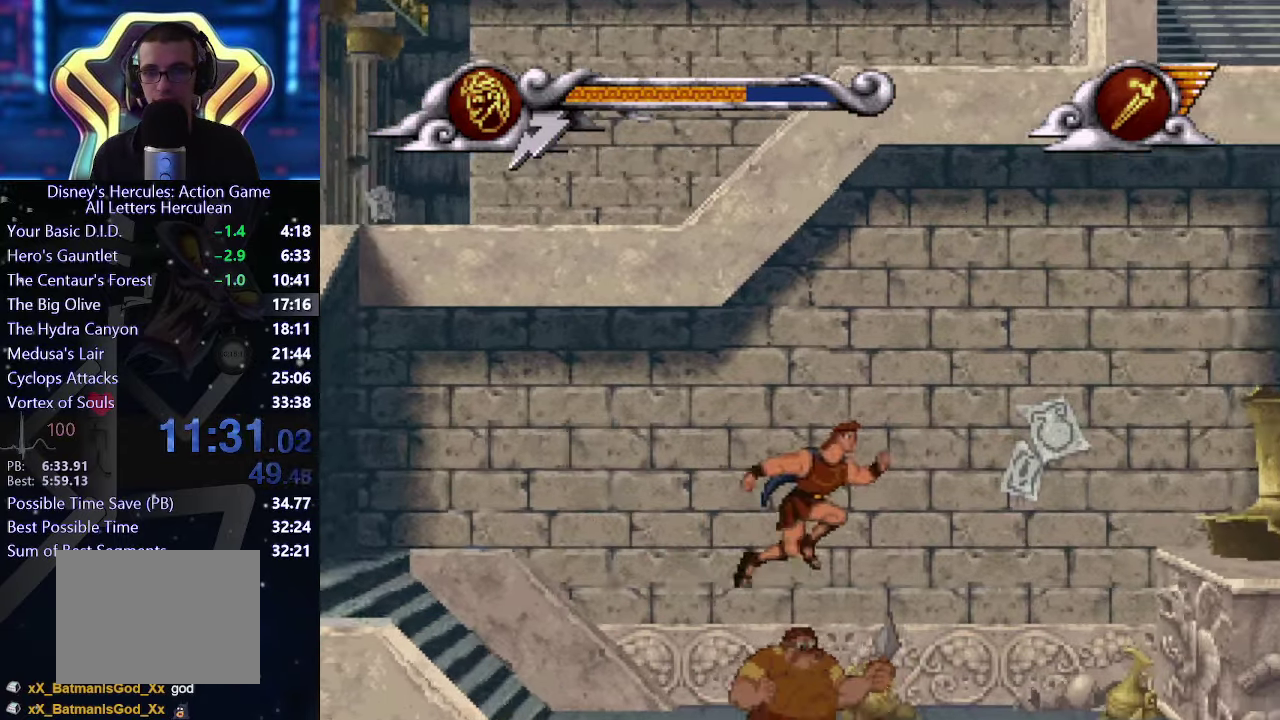
{"buttons": ["X"], "left_stick": "right", "right_stick": "center", "events": [[334, "X", "down"]]}
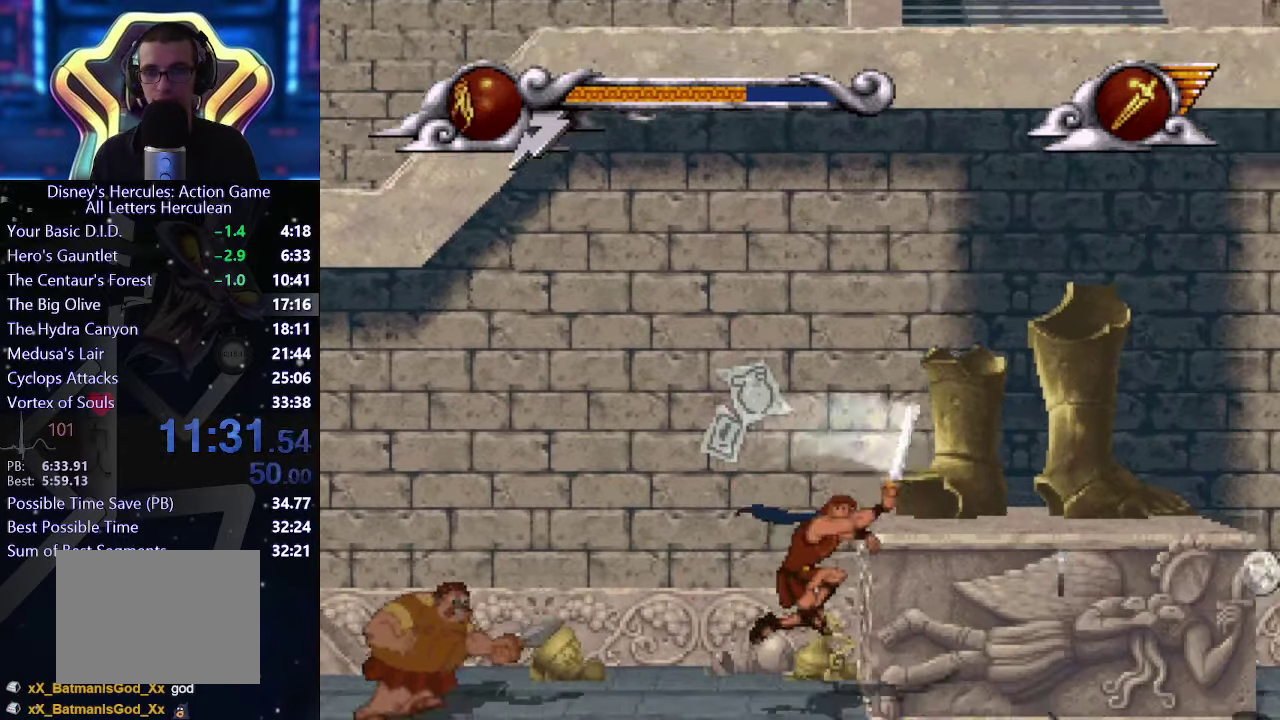
{"buttons": [], "left_stick": "right", "right_stick": "center", "events": [[34, "X", "up"]]}
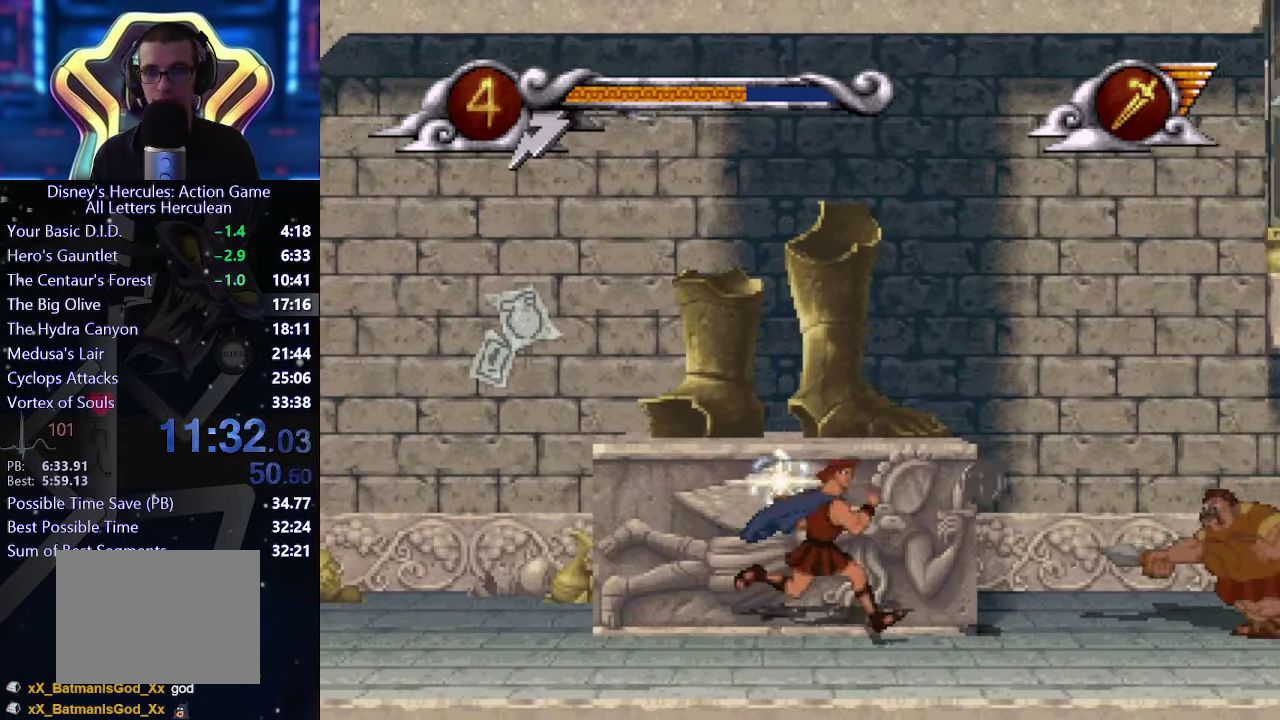
{"buttons": [], "left_stick": "right", "right_stick": "center", "events": [[167, "A", "down"], [400, "A", "up"]]}
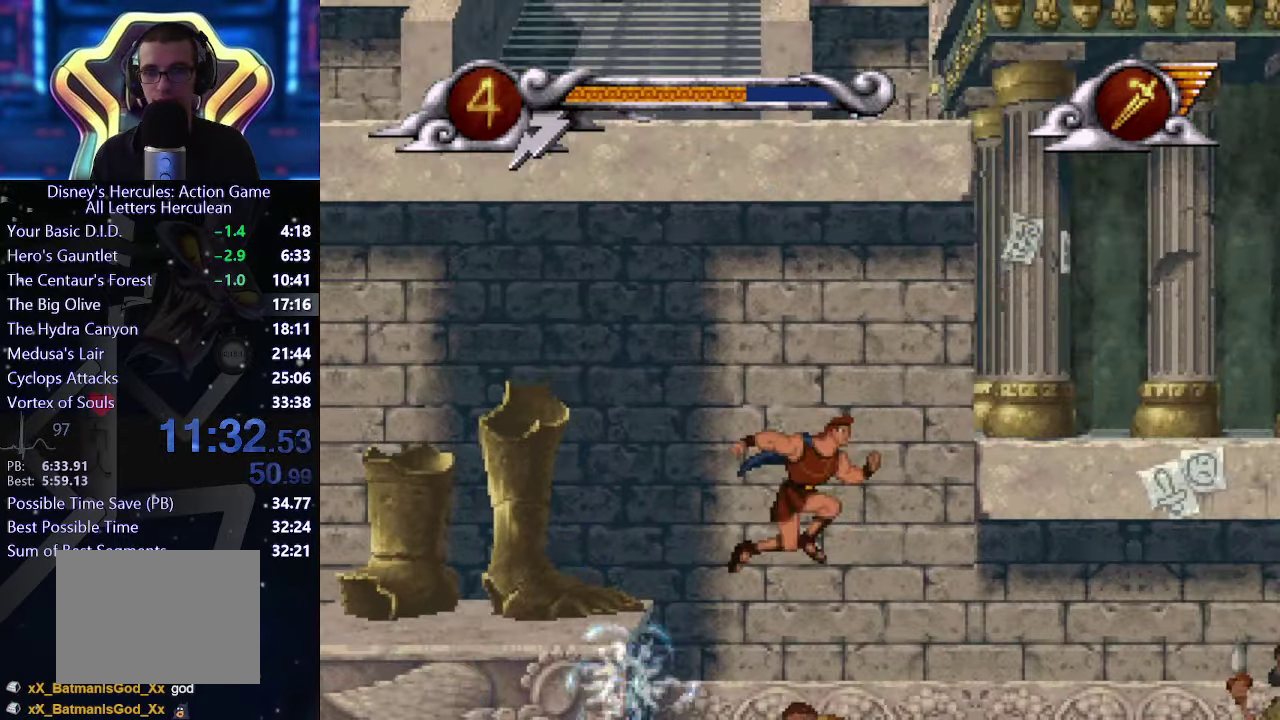
{"buttons": [], "left_stick": "right", "right_stick": "center", "events": [[350, "X", "down"], [466, "X", "up"]]}
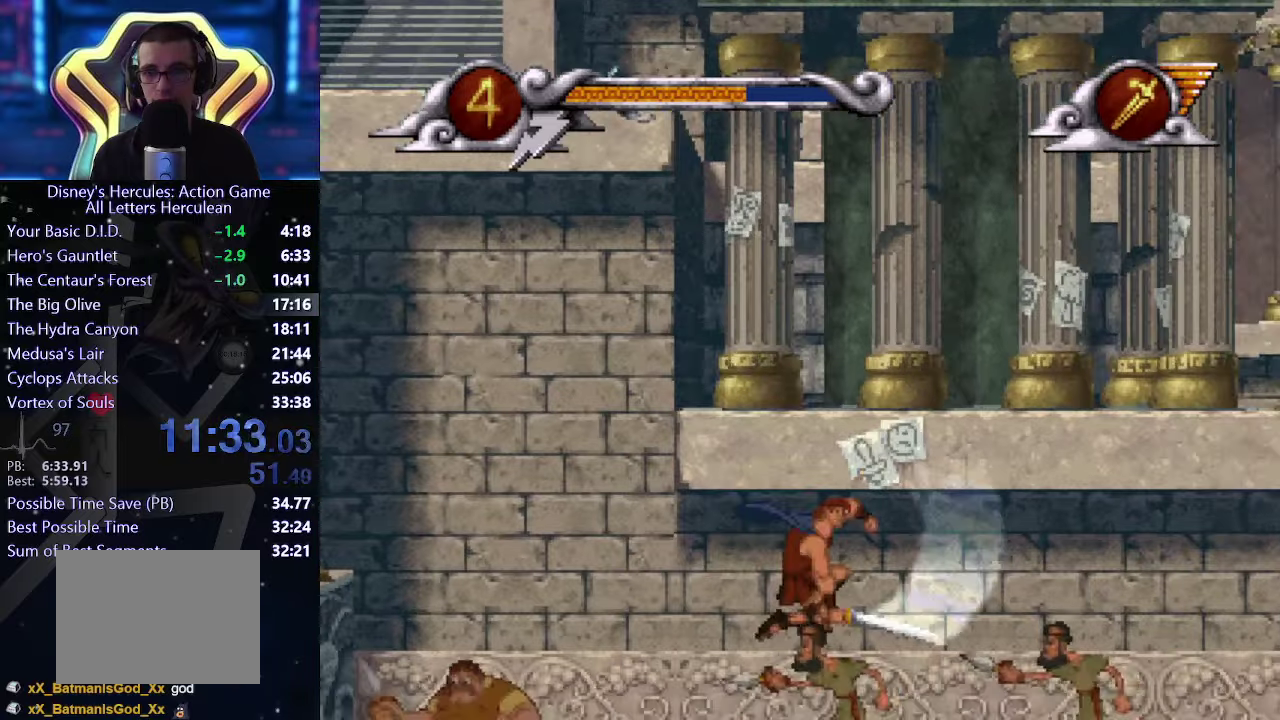
{"buttons": [], "left_stick": "right", "right_stick": "center", "events": []}
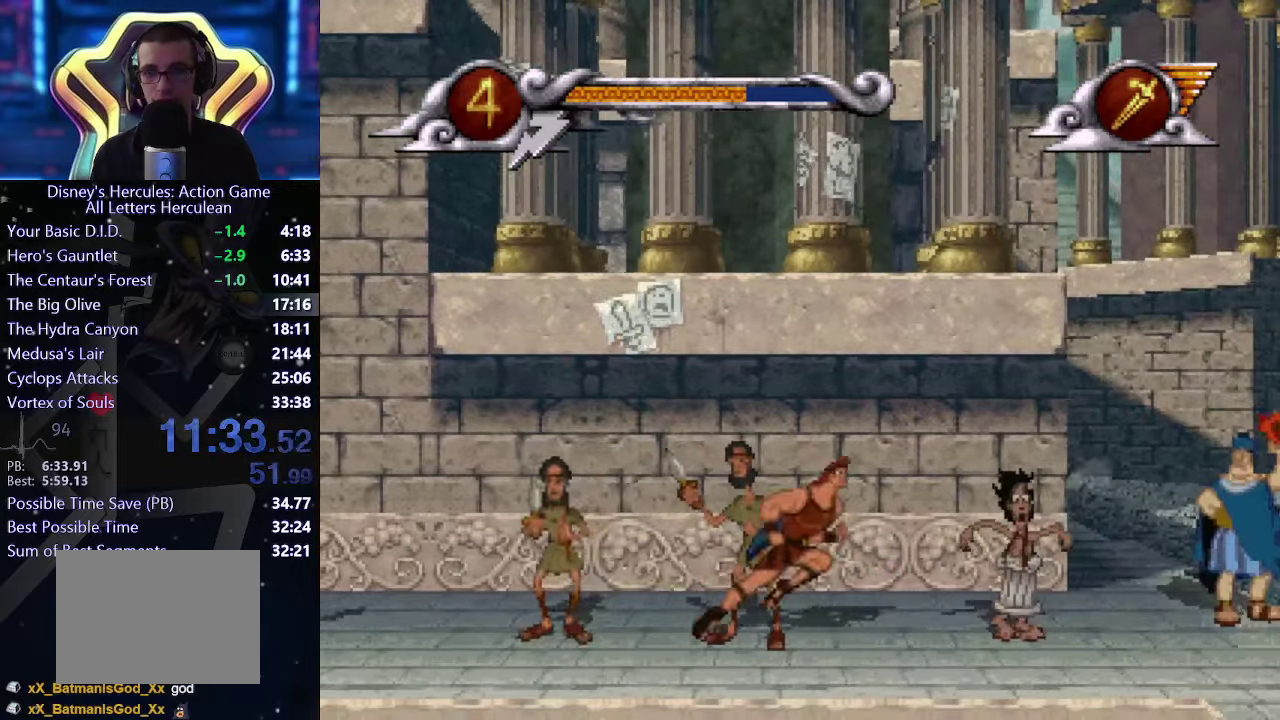
{"buttons": [], "left_stick": "right", "right_stick": "center", "events": [[16, "A", "down"], [150, "A", "up"]]}
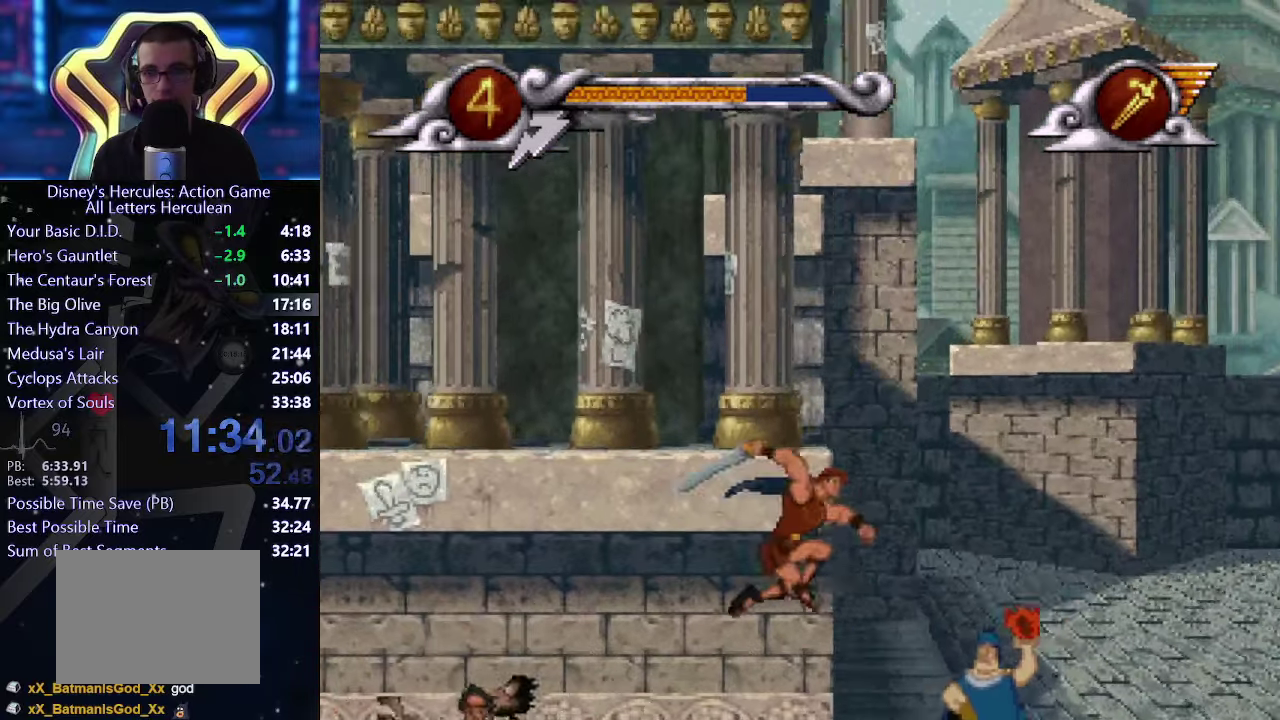
{"buttons": [], "left_stick": "right", "right_stick": "center", "events": [[33, "X", "down"], [150, "X", "up"]]}
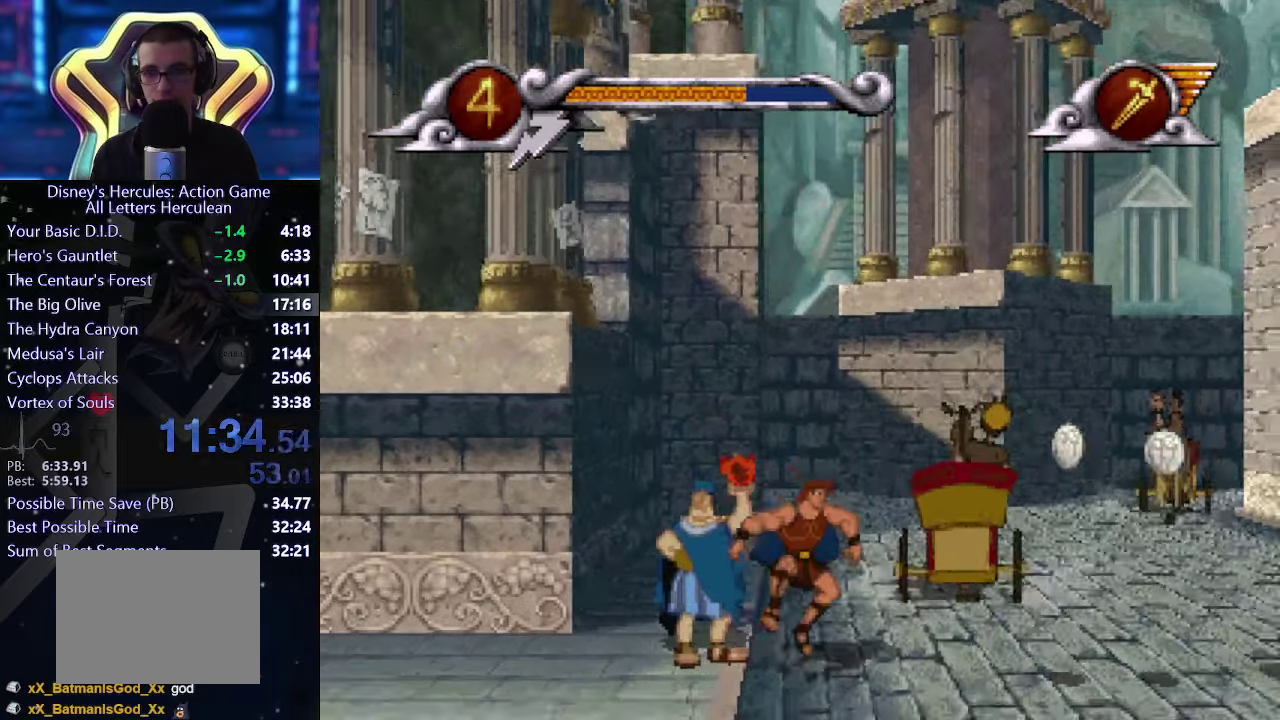
{"buttons": [], "left_stick": "right", "right_stick": "center", "events": []}
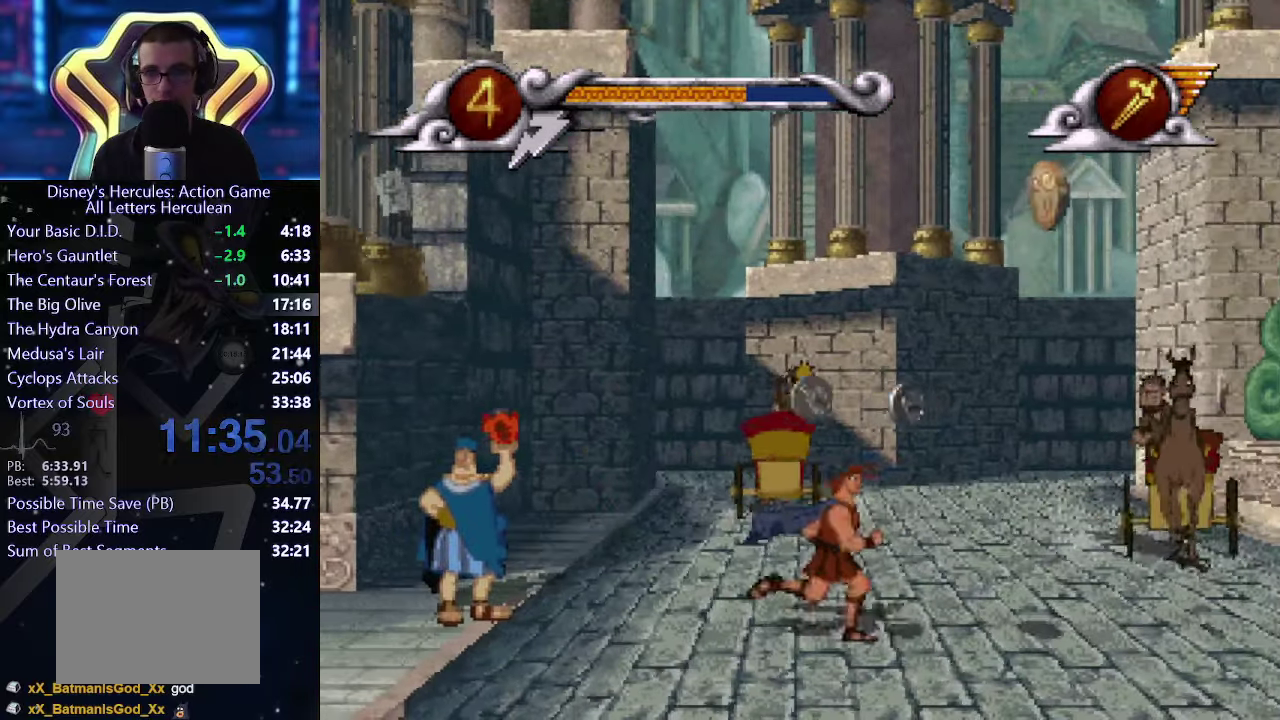
{"buttons": [], "left_stick": "right", "right_stick": "center", "events": [[216, "A", "down"], [466, "A", "up"]]}
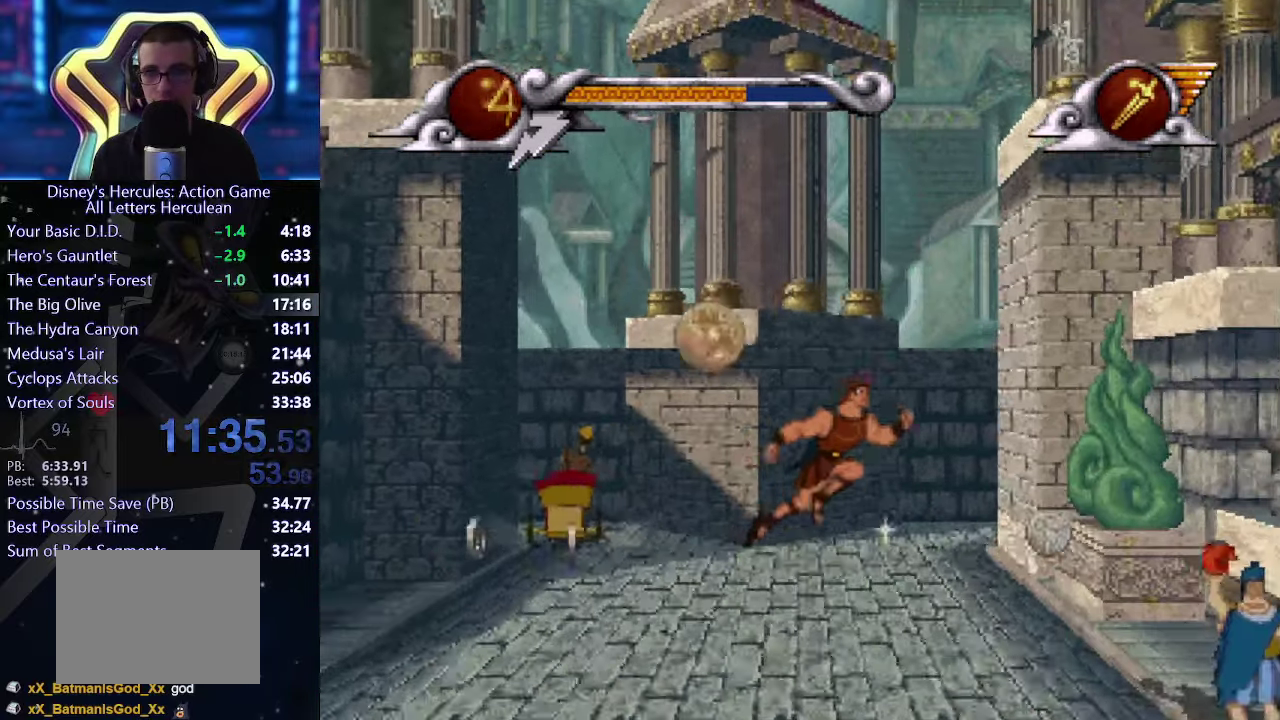
{"buttons": [], "left_stick": "right", "right_stick": "center", "events": []}